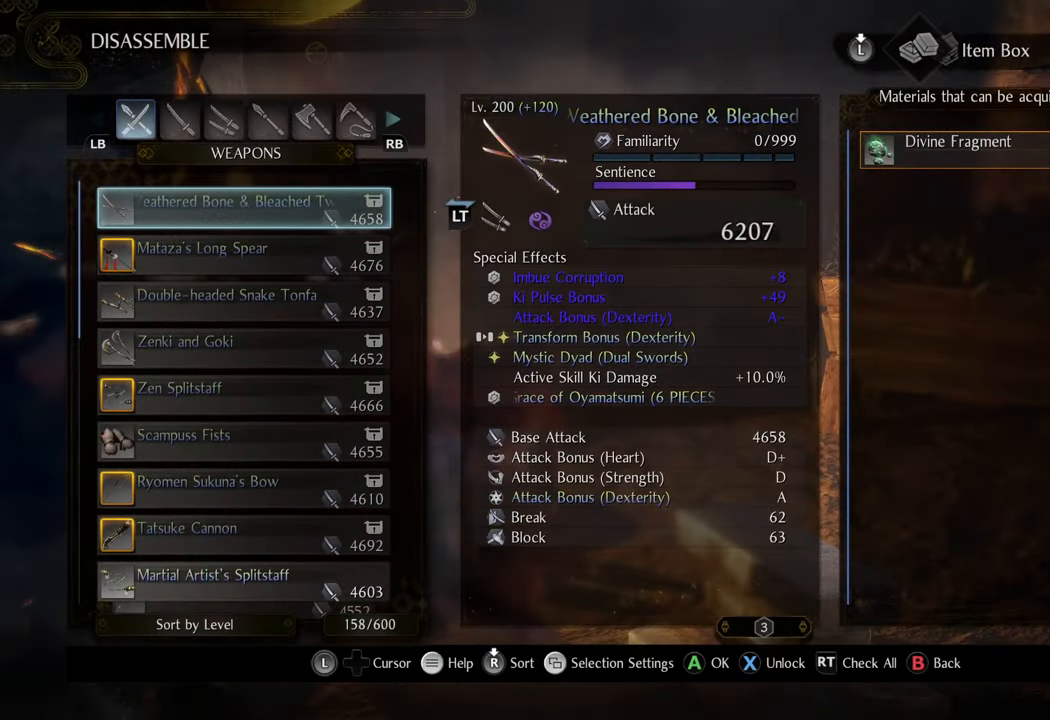
Gameplay with a controller (Xbox layout); each line is a JSON object with the inputs held at the frame after it. "events" lists button and stick changes between this image and that frame as [ms after this image, input, new state], when the widget could be followed in between. Not read: L3.
{"buttons": ["R2"], "left_stick": "center", "right_stick": "center", "events": [[67, "L1", "down"], [183, "L1", "up"], [483, "R2", "down"]]}
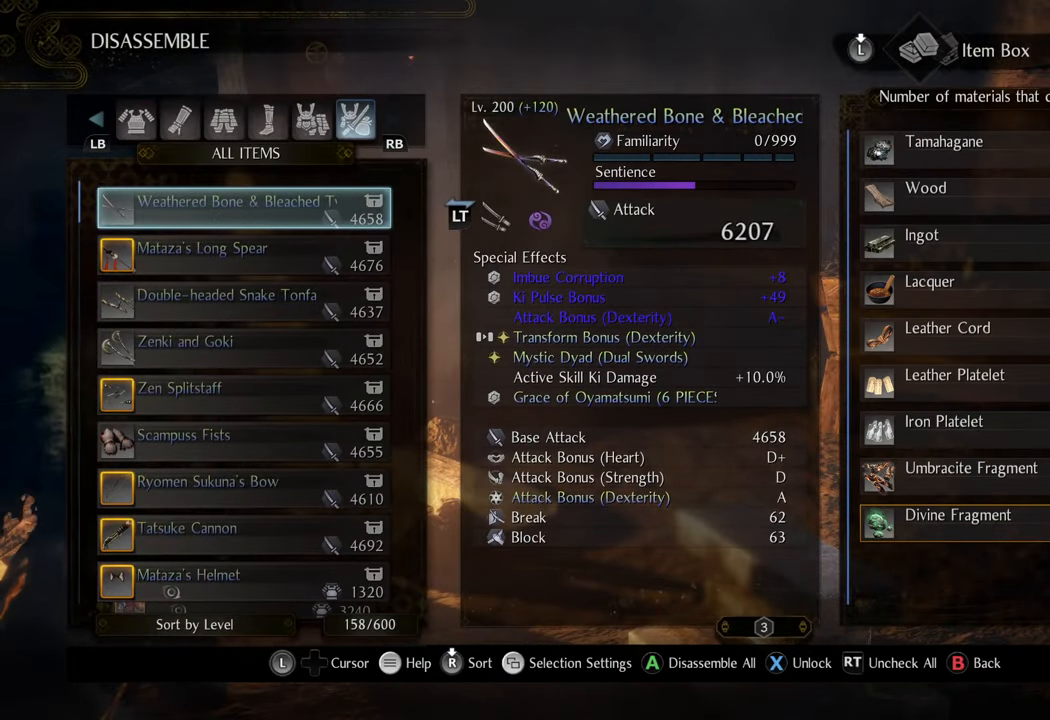
{"buttons": [], "left_stick": "center", "right_stick": "center", "events": [[167, "R2", "up"], [283, "A", "down"], [400, "A", "up"]]}
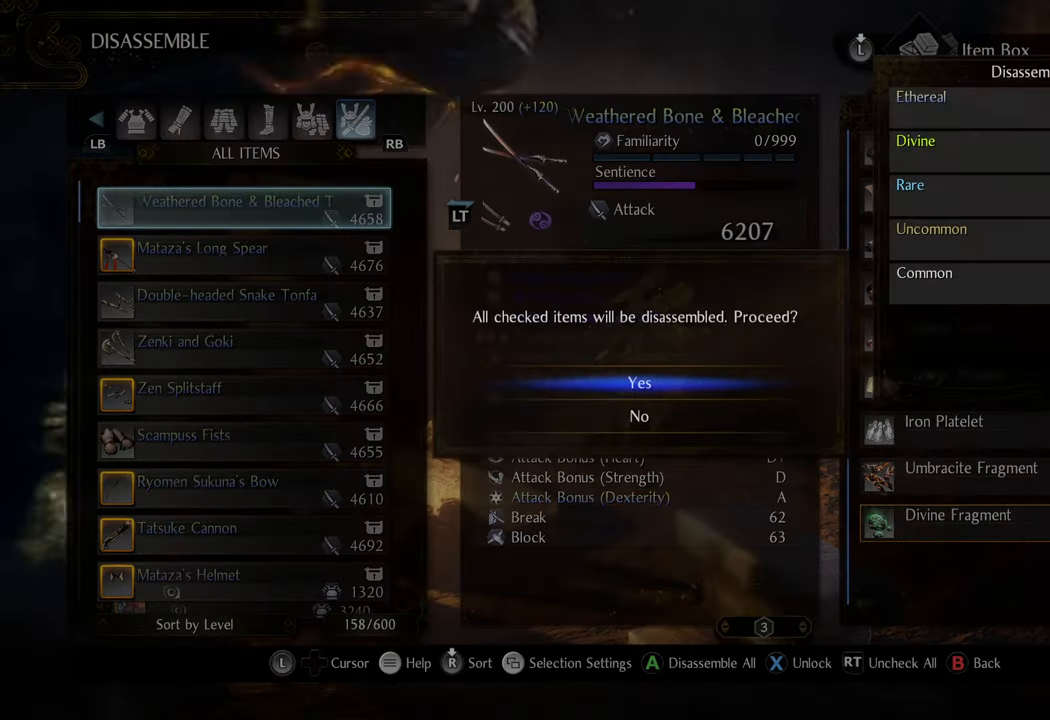
{"buttons": ["A"], "left_stick": "center", "right_stick": "center", "events": [[50, "A", "down"], [167, "A", "up"], [450, "A", "down"]]}
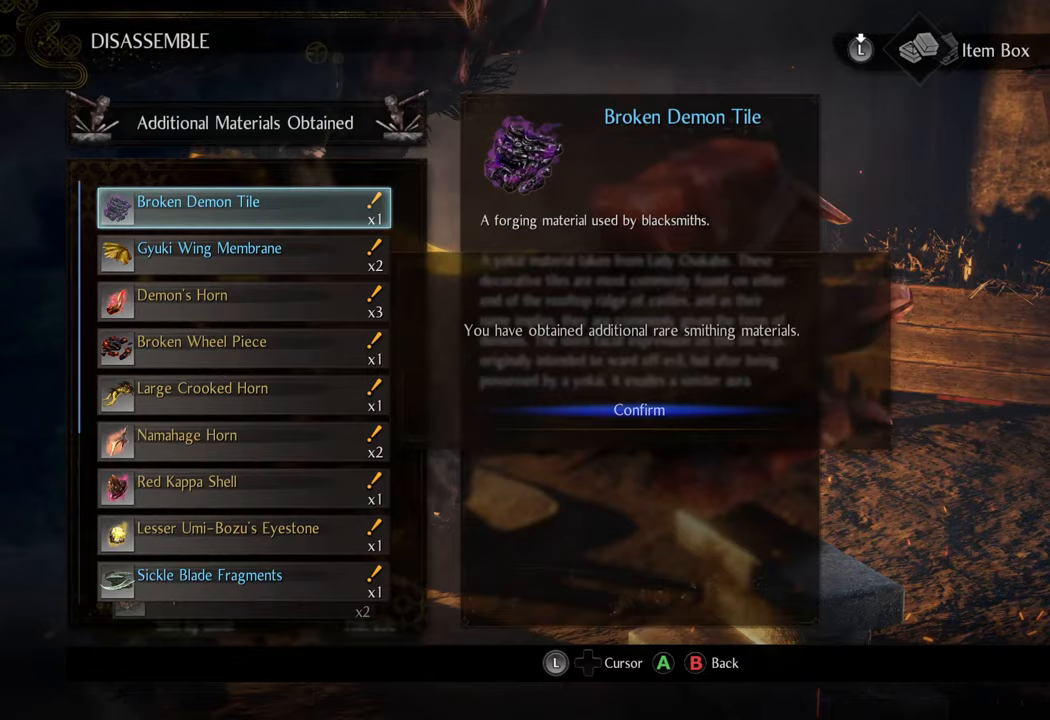
{"buttons": [], "left_stick": "center", "right_stick": "center", "events": [[67, "A", "up"], [317, "B", "down"], [417, "B", "up"]]}
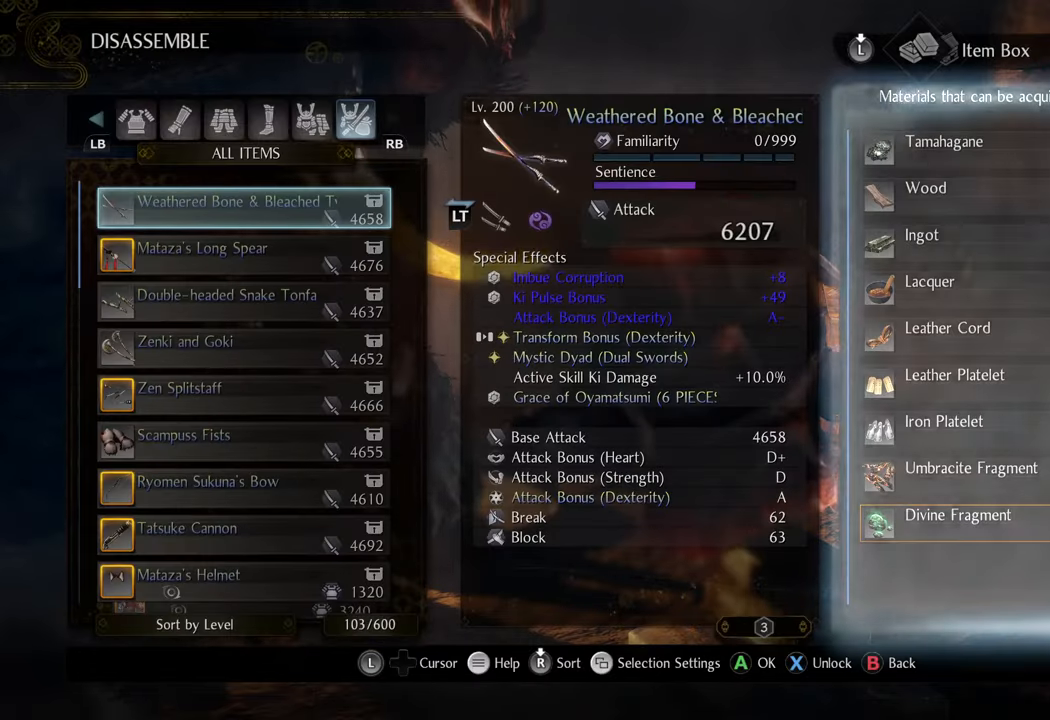
{"buttons": ["B"], "left_stick": "center", "right_stick": "center", "events": [[100, "B", "down"], [183, "B", "up"], [467, "B", "down"]]}
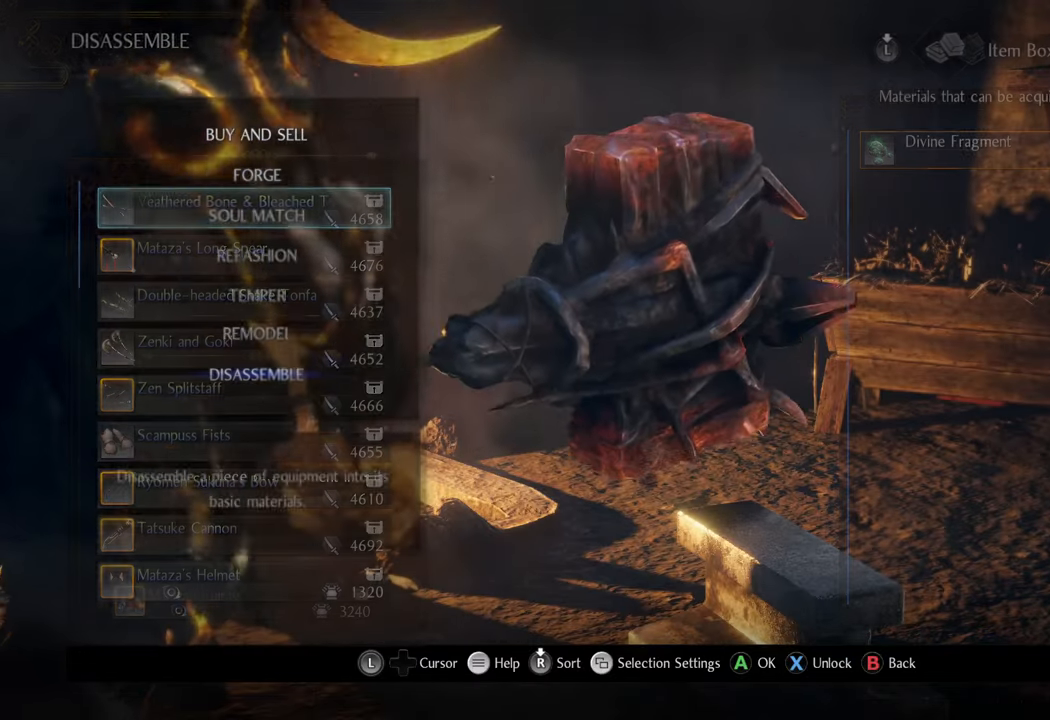
{"buttons": ["B"], "left_stick": "center", "right_stick": "center", "events": [[100, "B", "up"], [250, "B", "down"], [367, "B", "up"], [483, "B", "down"]]}
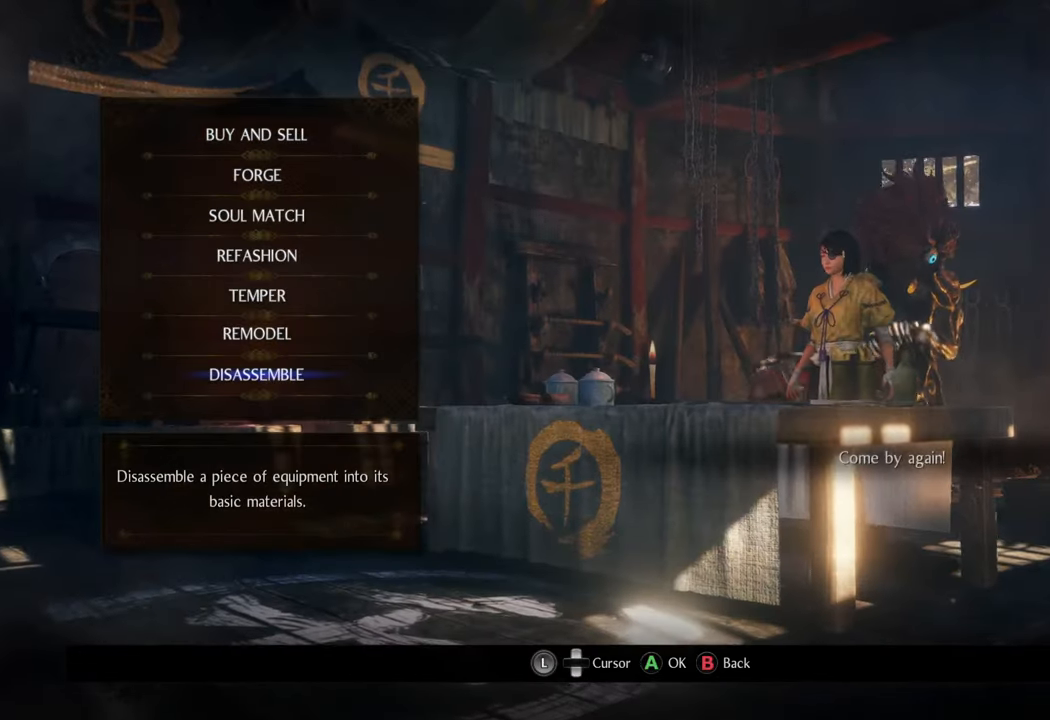
{"buttons": [], "left_stick": "center", "right_stick": "center", "events": [[83, "B", "up"]]}
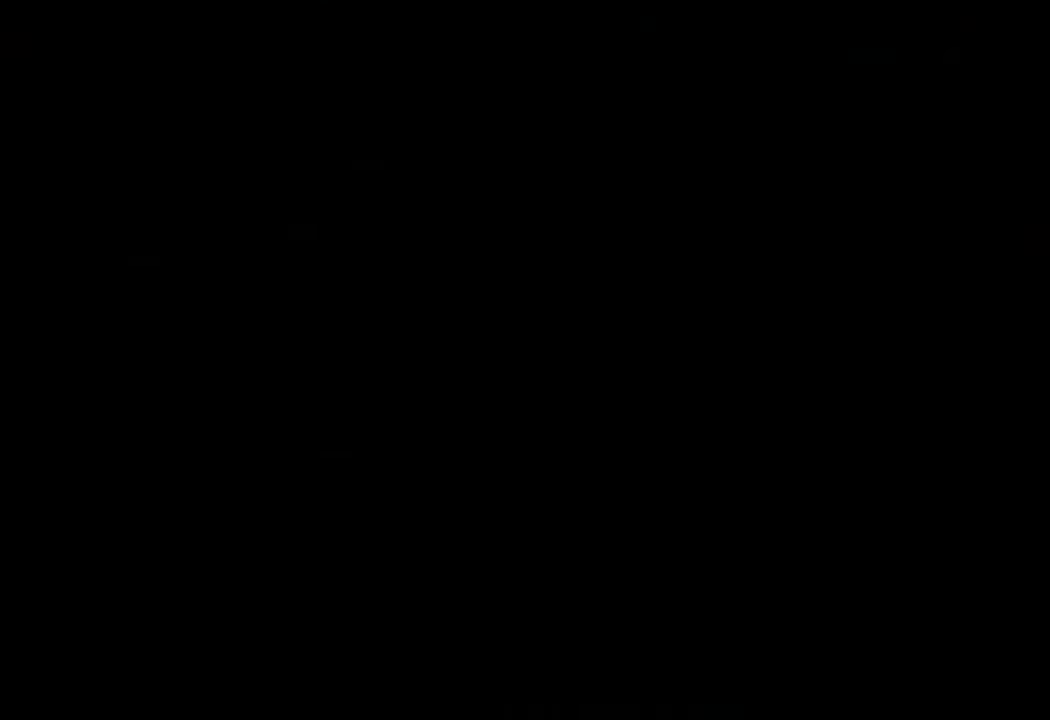
{"buttons": [], "left_stick": "center", "right_stick": "center", "events": []}
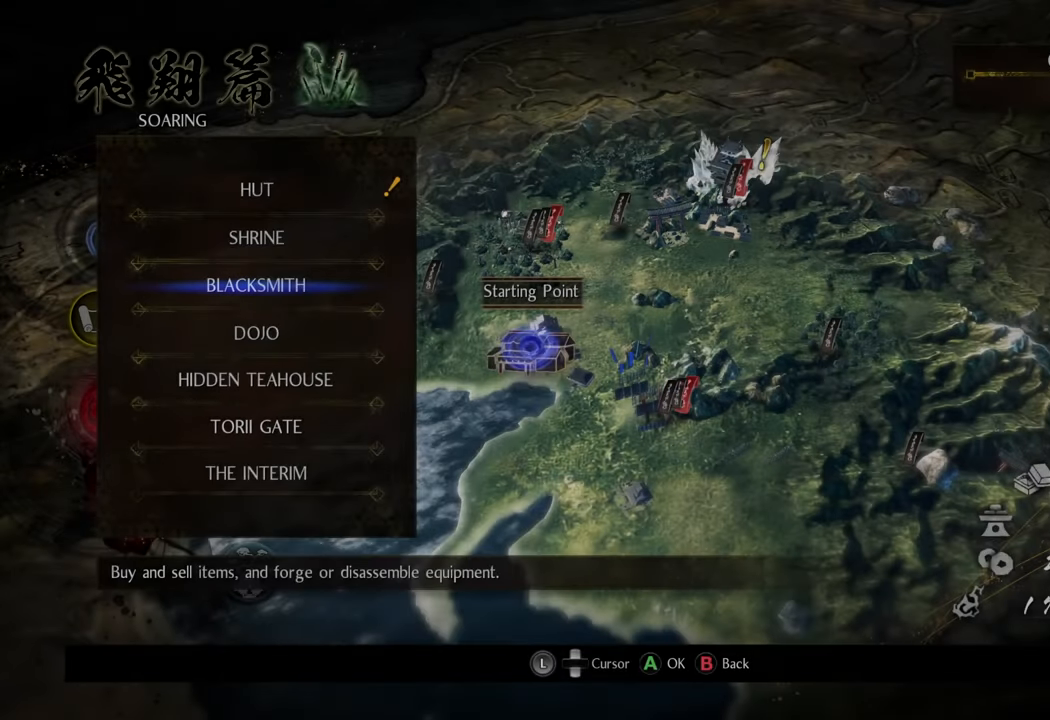
{"buttons": [], "left_stick": "center", "right_stick": "center", "events": []}
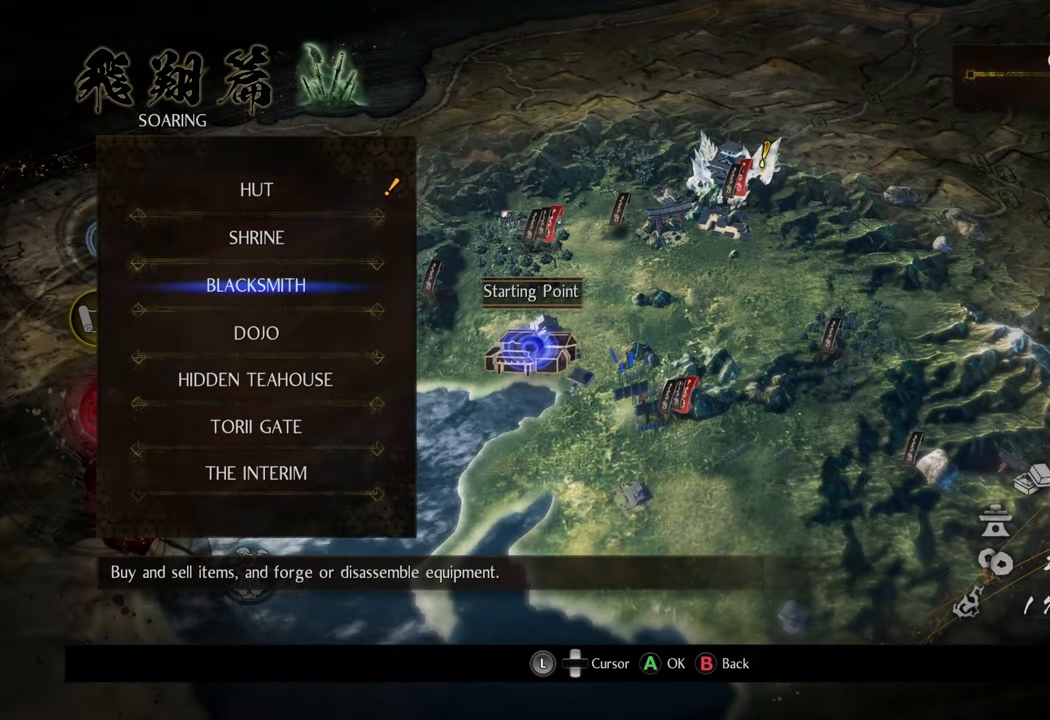
{"buttons": [], "left_stick": "center", "right_stick": "center", "events": [[183, "B", "down"], [300, "B", "up"]]}
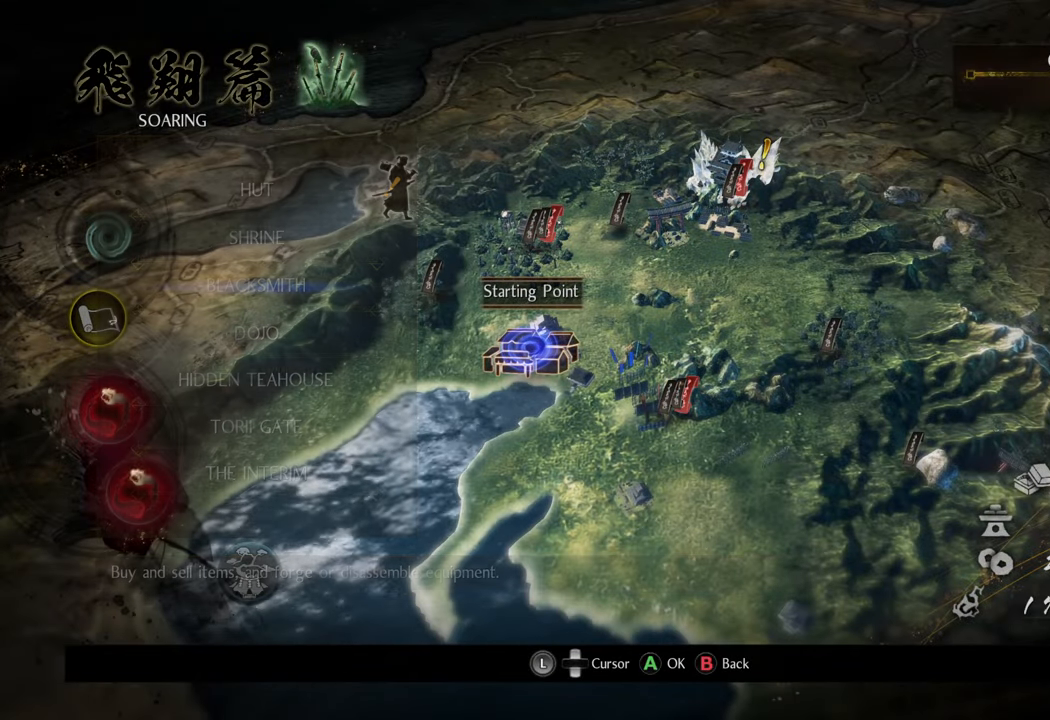
{"buttons": ["B"], "left_stick": "center", "right_stick": "center", "events": [[67, "B", "down"], [200, "B", "up"], [317, "B", "down"], [433, "B", "up"], [500, "B", "down"]]}
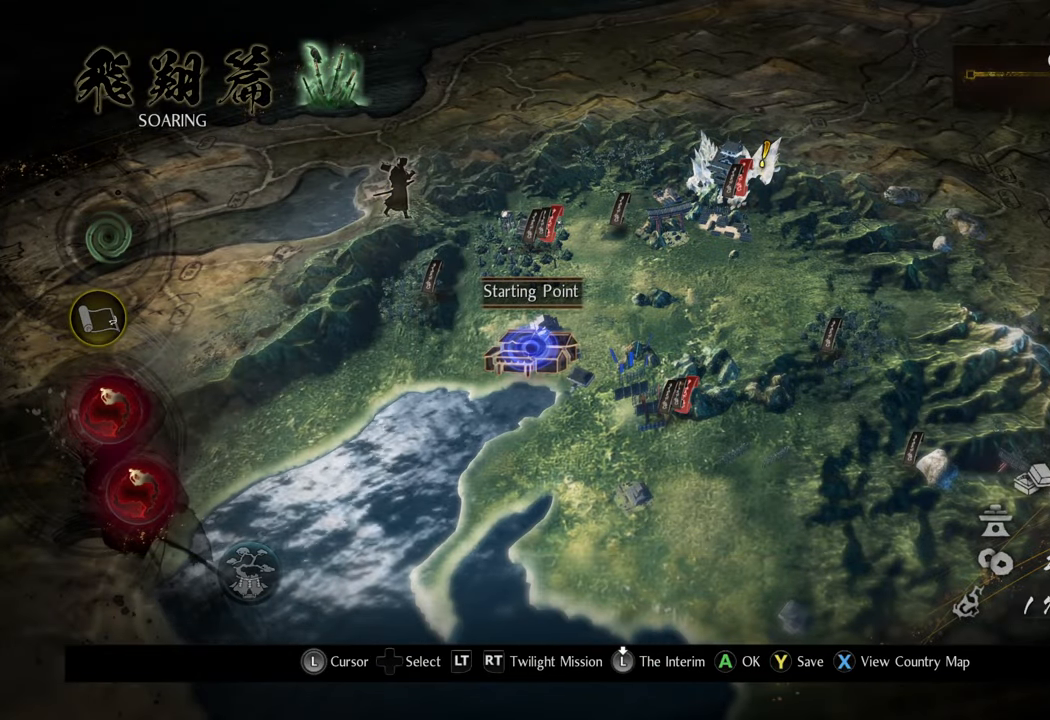
{"buttons": [], "left_stick": "center", "right_stick": "center", "events": [[117, "B", "up"], [200, "B", "down"], [283, "B", "up"]]}
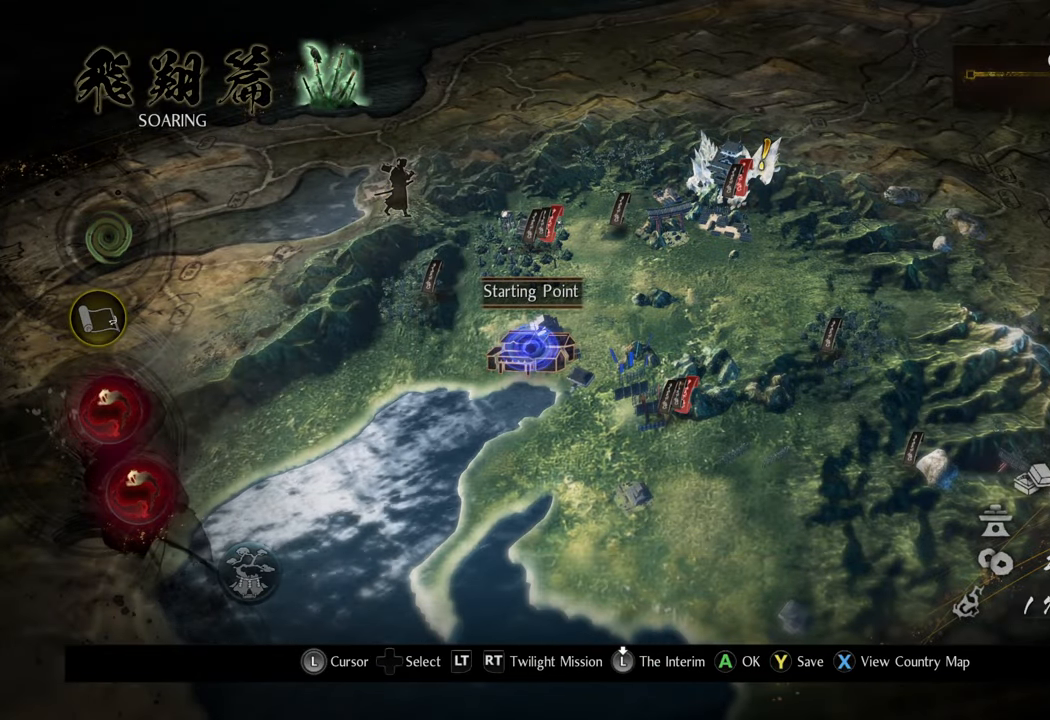
{"buttons": [], "left_stick": "center", "right_stick": "center", "events": []}
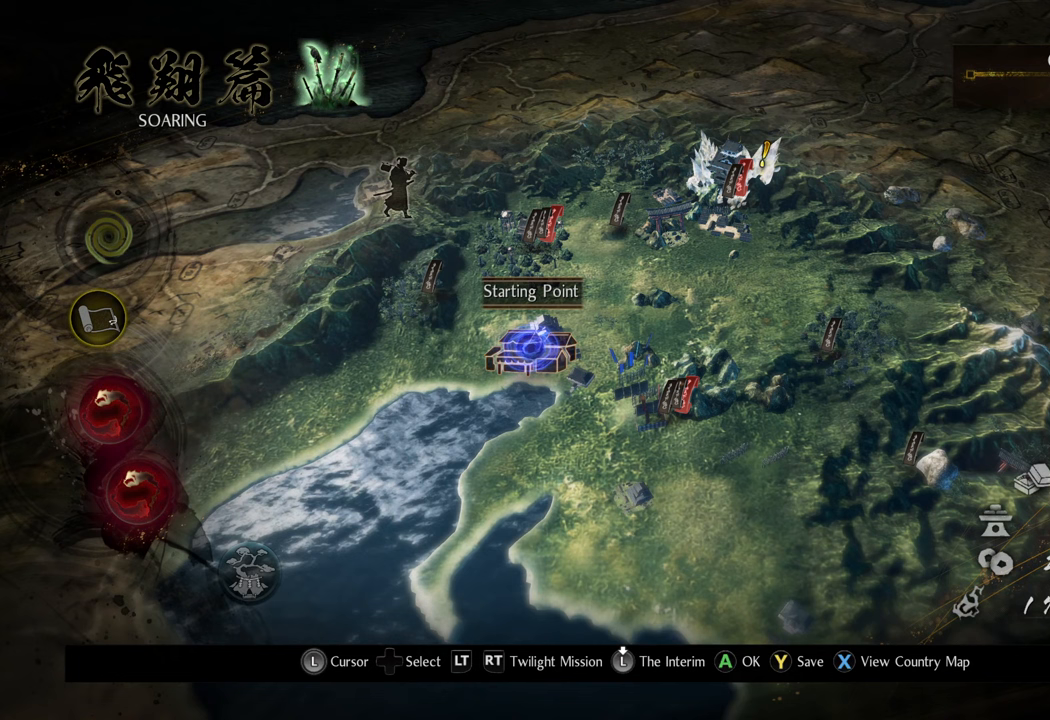
{"buttons": [], "left_stick": "center", "right_stick": "center", "events": [[217, "Y", "down"], [300, "Y", "up"]]}
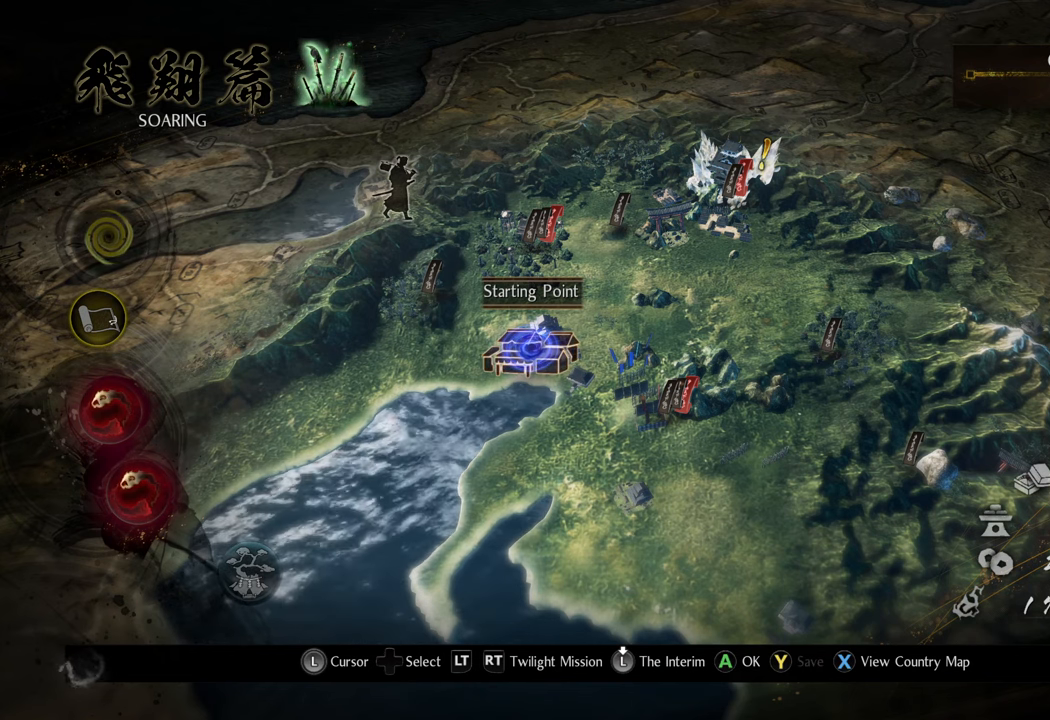
{"buttons": [], "left_stick": "center", "right_stick": "center", "events": []}
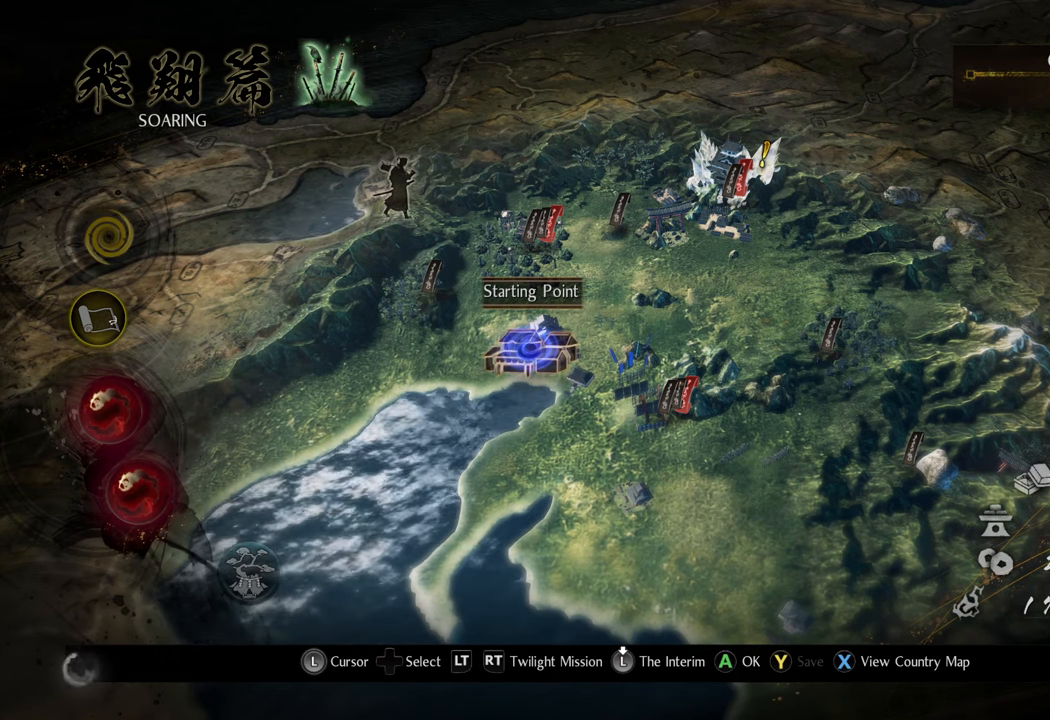
{"buttons": [], "left_stick": "center", "right_stick": "center", "events": []}
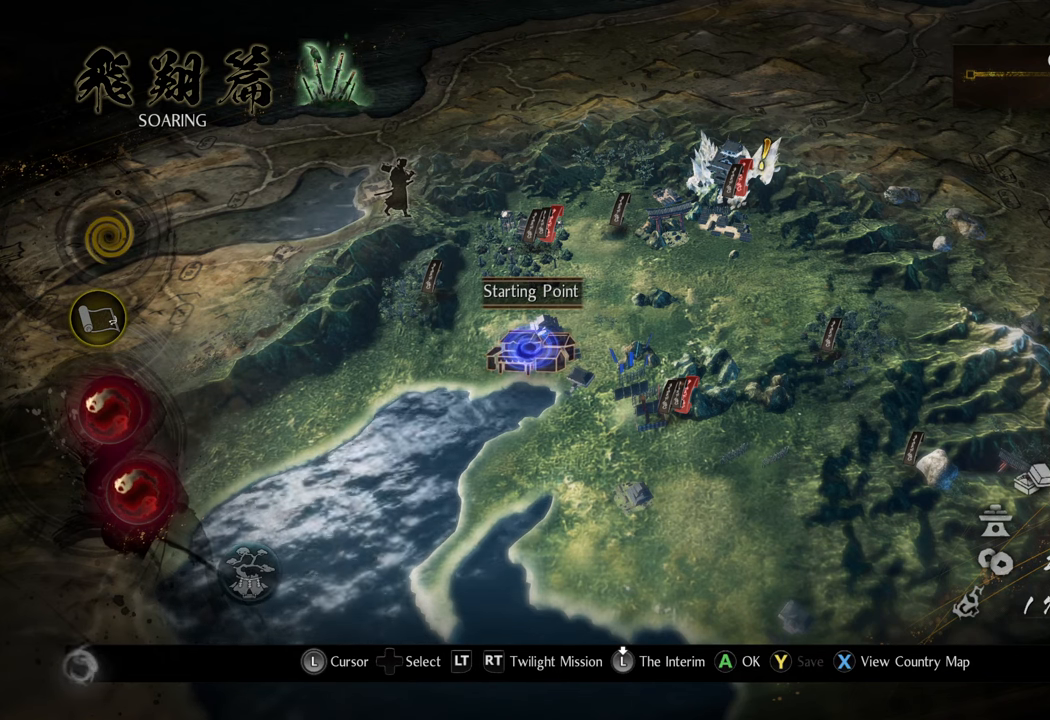
{"buttons": [], "left_stick": "center", "right_stick": "center", "events": []}
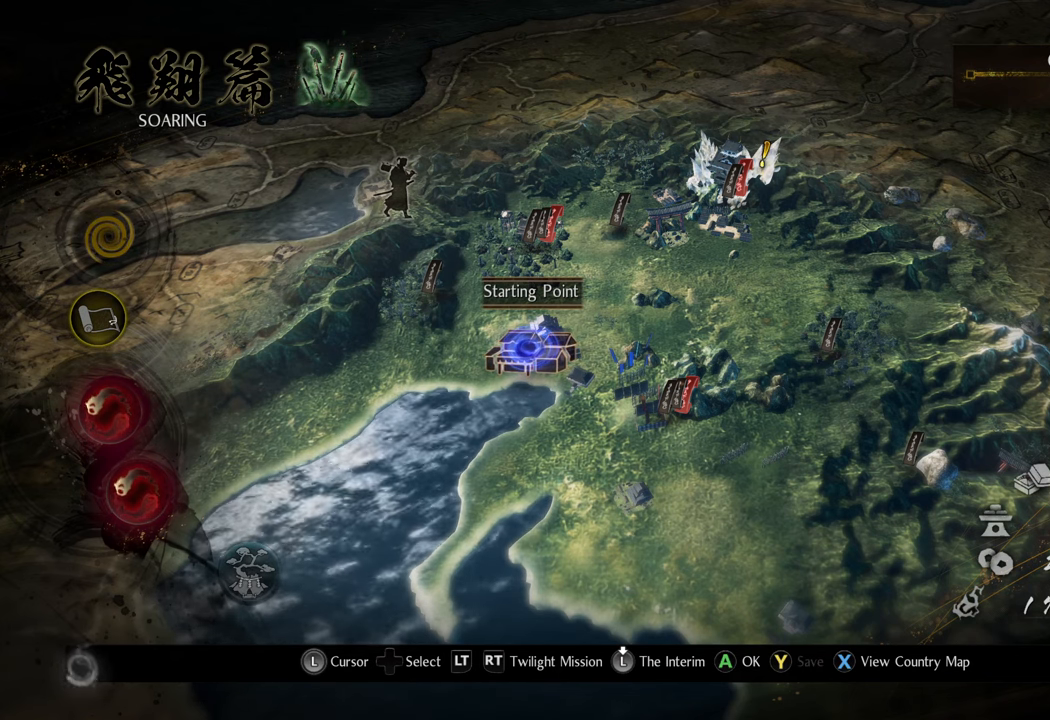
{"buttons": [], "left_stick": "center", "right_stick": "center", "events": []}
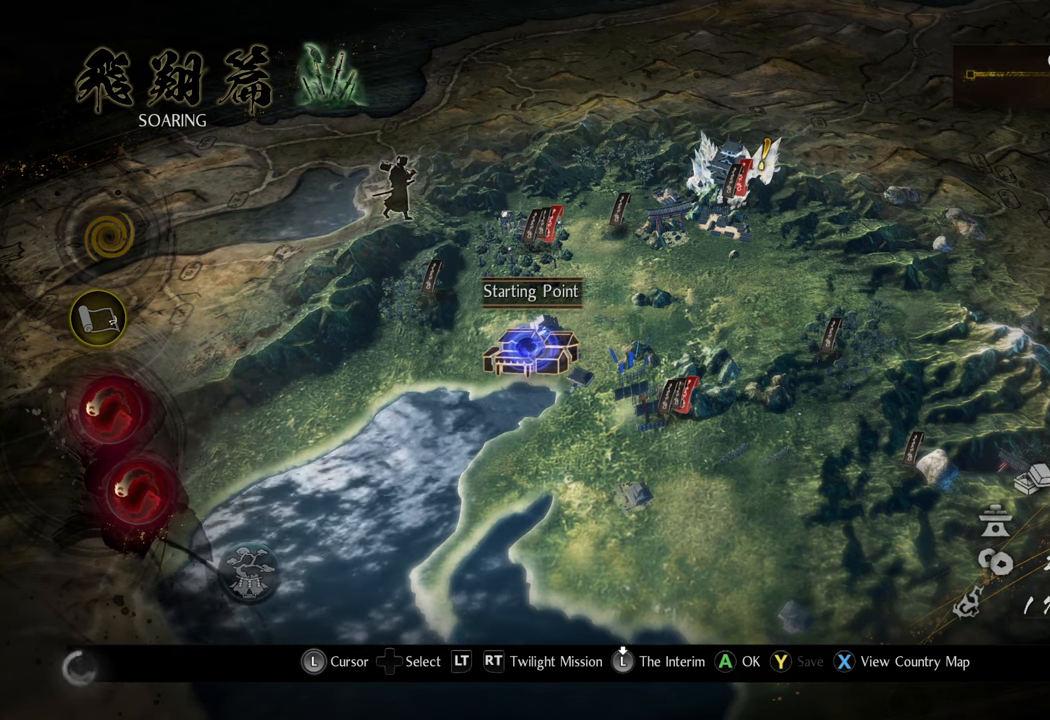
{"buttons": [], "left_stick": "center", "right_stick": "center", "events": []}
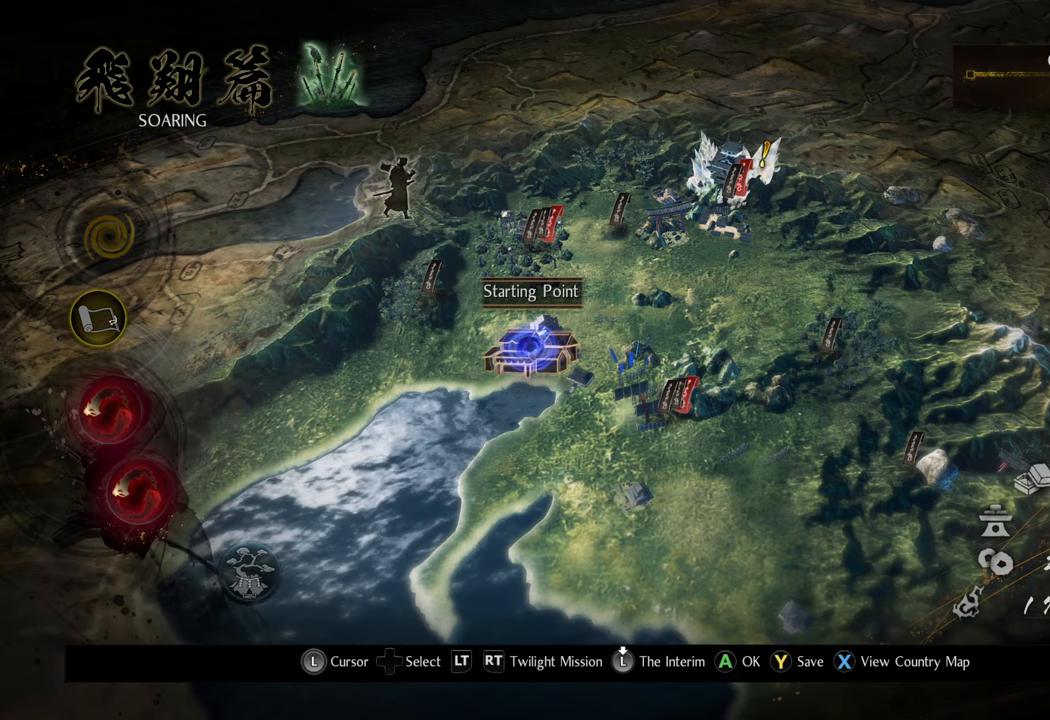
{"buttons": [], "left_stick": "center", "right_stick": "center", "events": []}
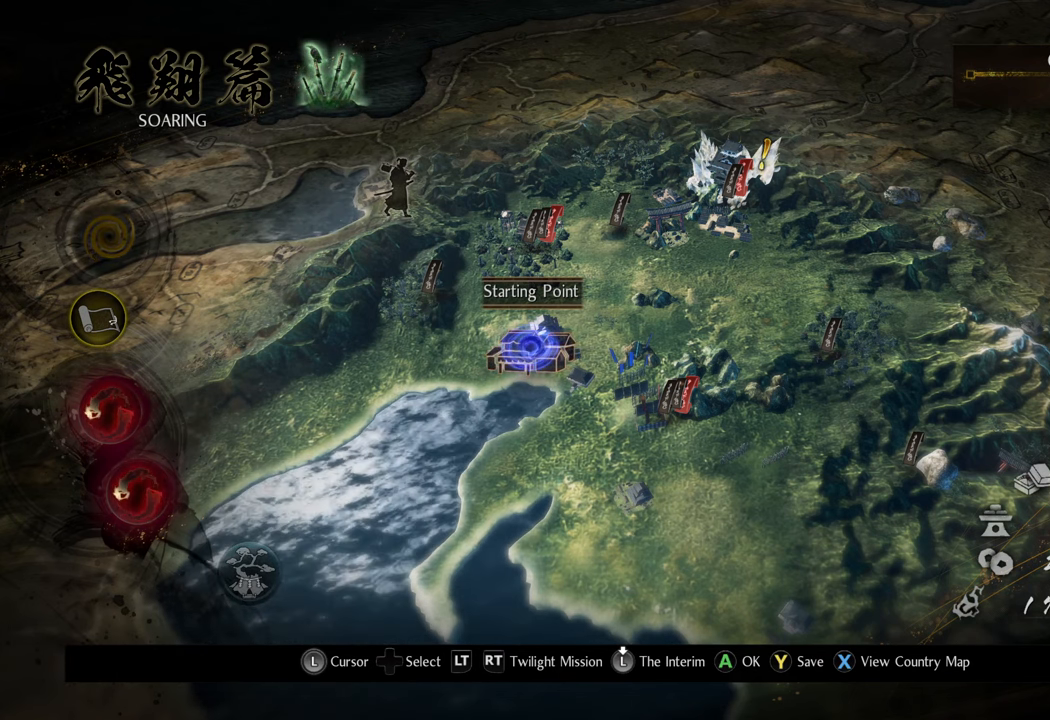
{"buttons": [], "left_stick": "center", "right_stick": "center", "events": []}
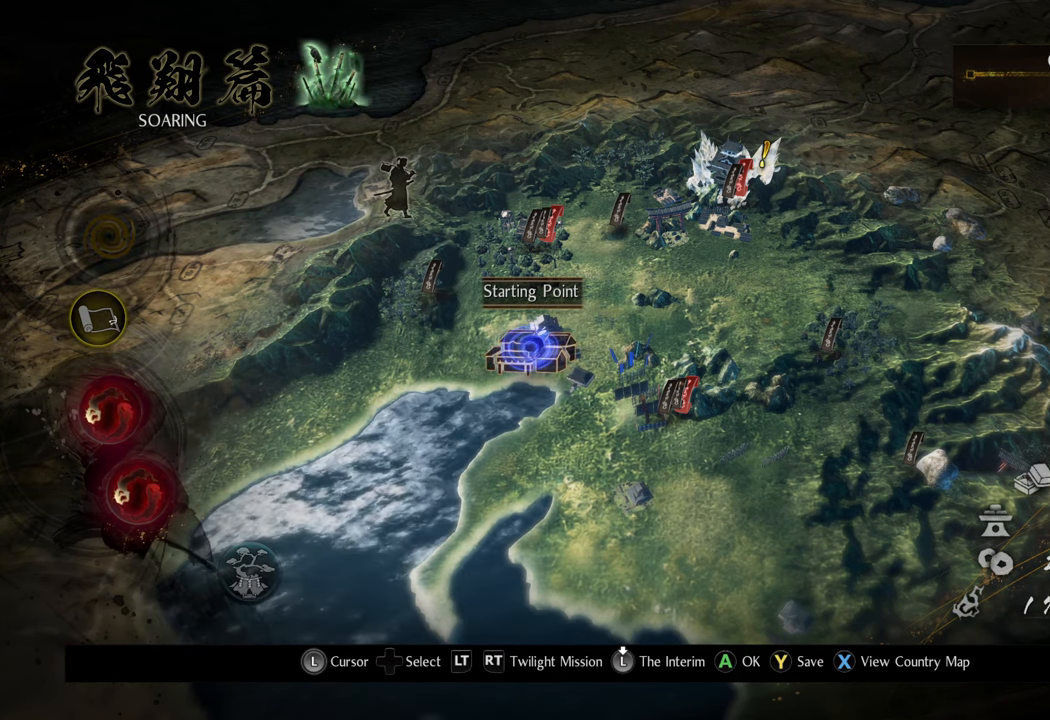
{"buttons": [], "left_stick": "center", "right_stick": "center", "events": []}
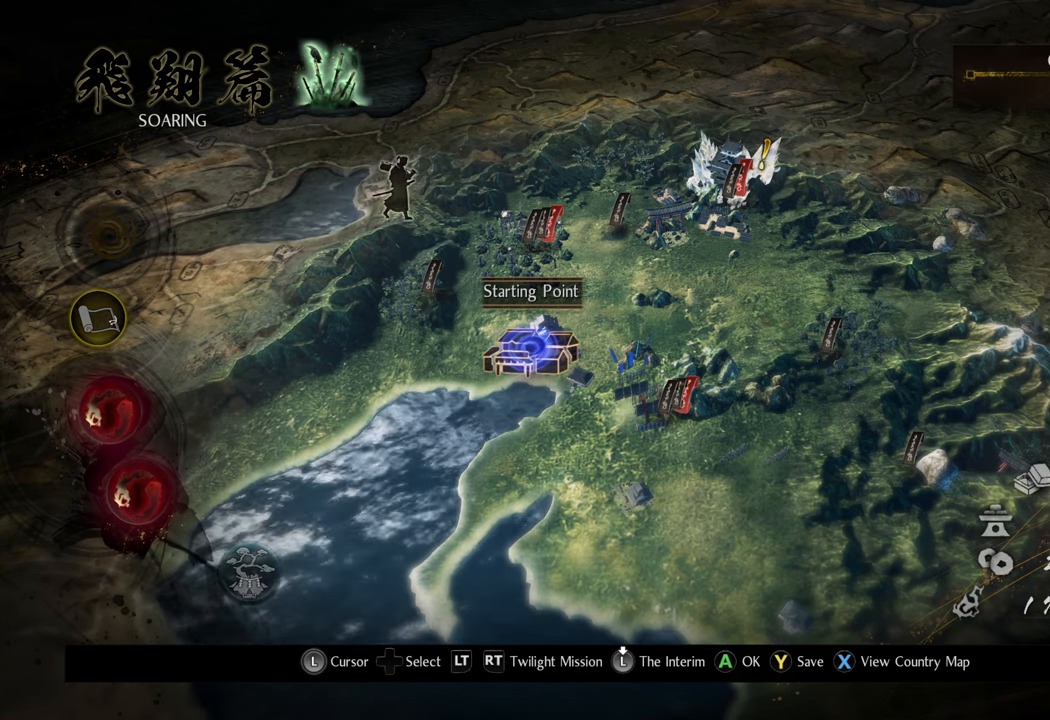
{"buttons": [], "left_stick": "center", "right_stick": "center", "events": []}
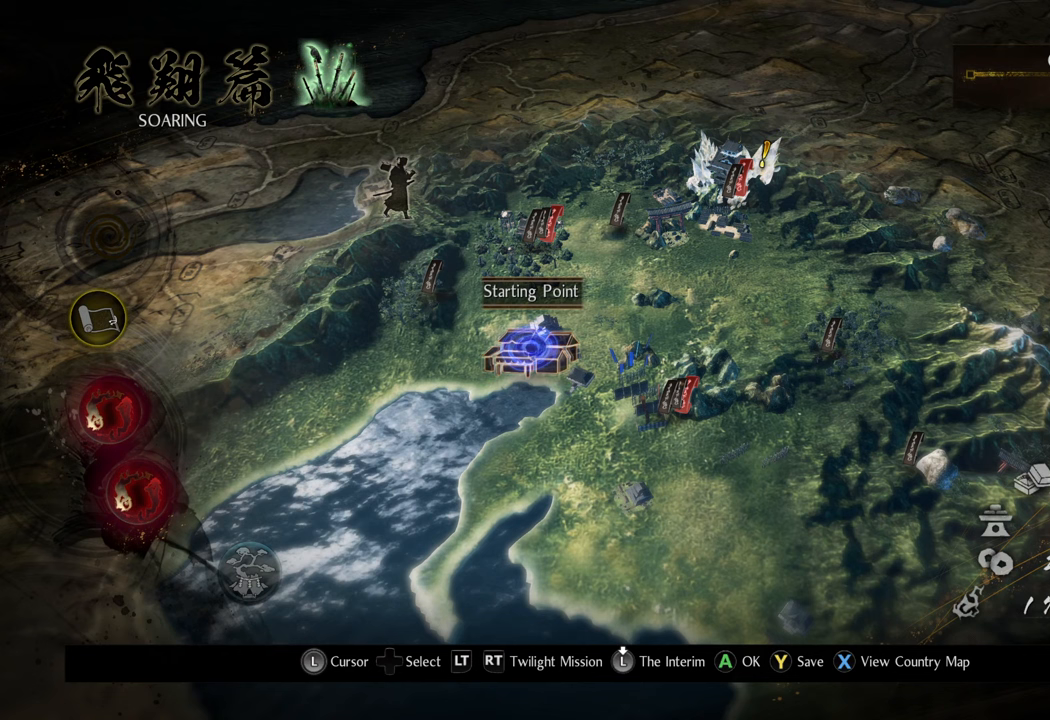
{"buttons": [], "left_stick": "center", "right_stick": "center", "events": []}
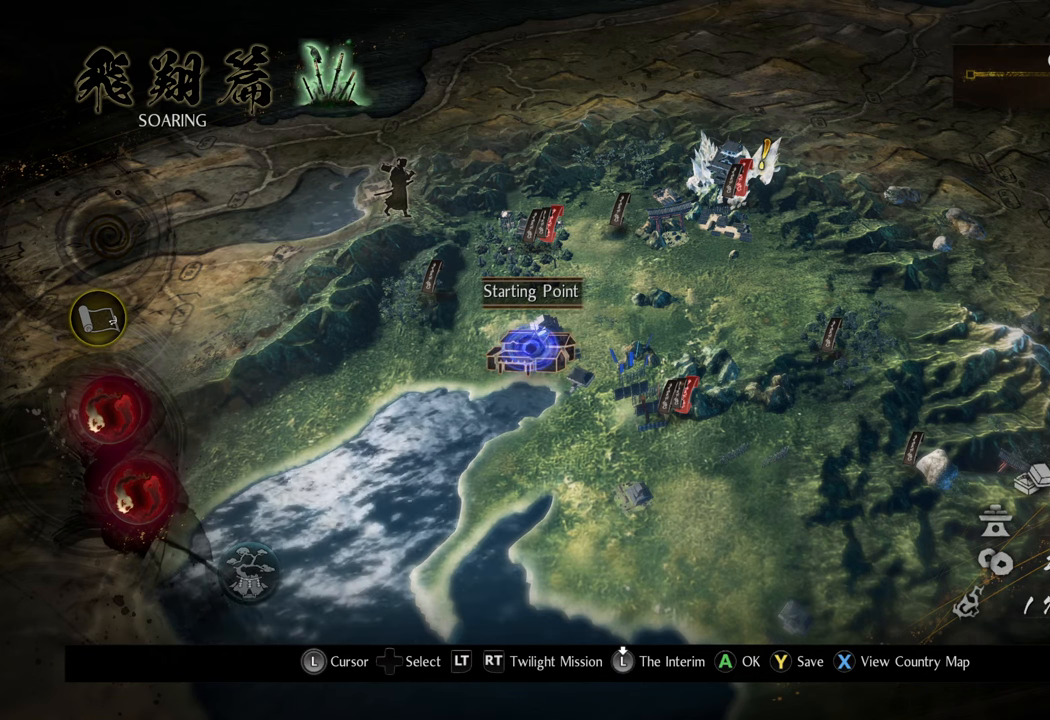
{"buttons": [], "left_stick": "center", "right_stick": "center", "events": [[183, "Y", "down"], [283, "Y", "up"]]}